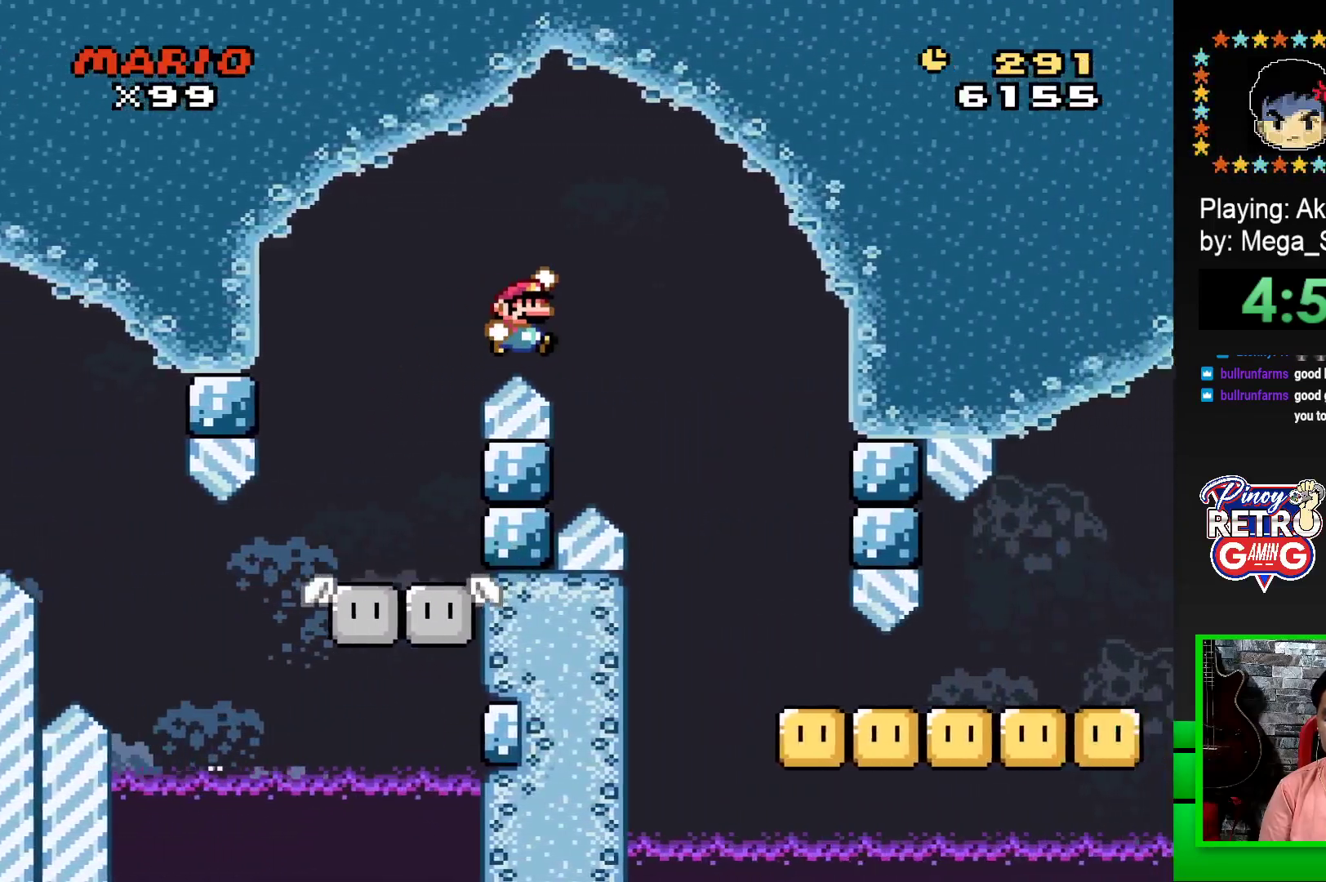
Gameplay with a controller (PlayStation layout); each line is a JSON object with the inputs held at the frame after it. "events" lists button and stick changes between this image and that frame as [ms after this image, input, new state], when the widget could be followed in between. Not read: left_stick right_stick.
{"buttons": ["SQUARE", "DPAD_RIGHT"], "events": [[167, "CROSS", "up"]]}
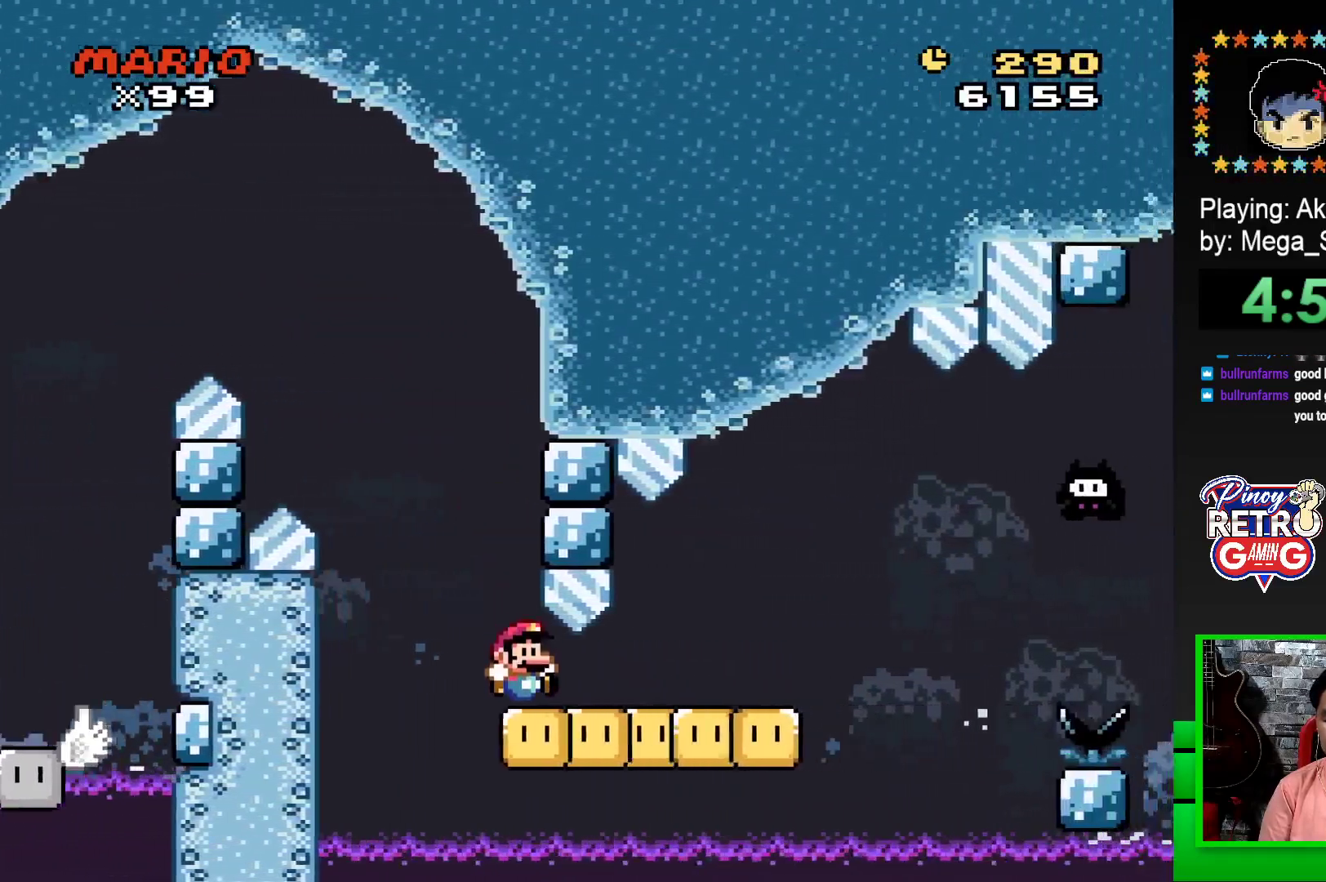
{"buttons": ["SQUARE", "DPAD_RIGHT"], "events": [[233, "CROSS", "down"], [350, "CROSS", "up"]]}
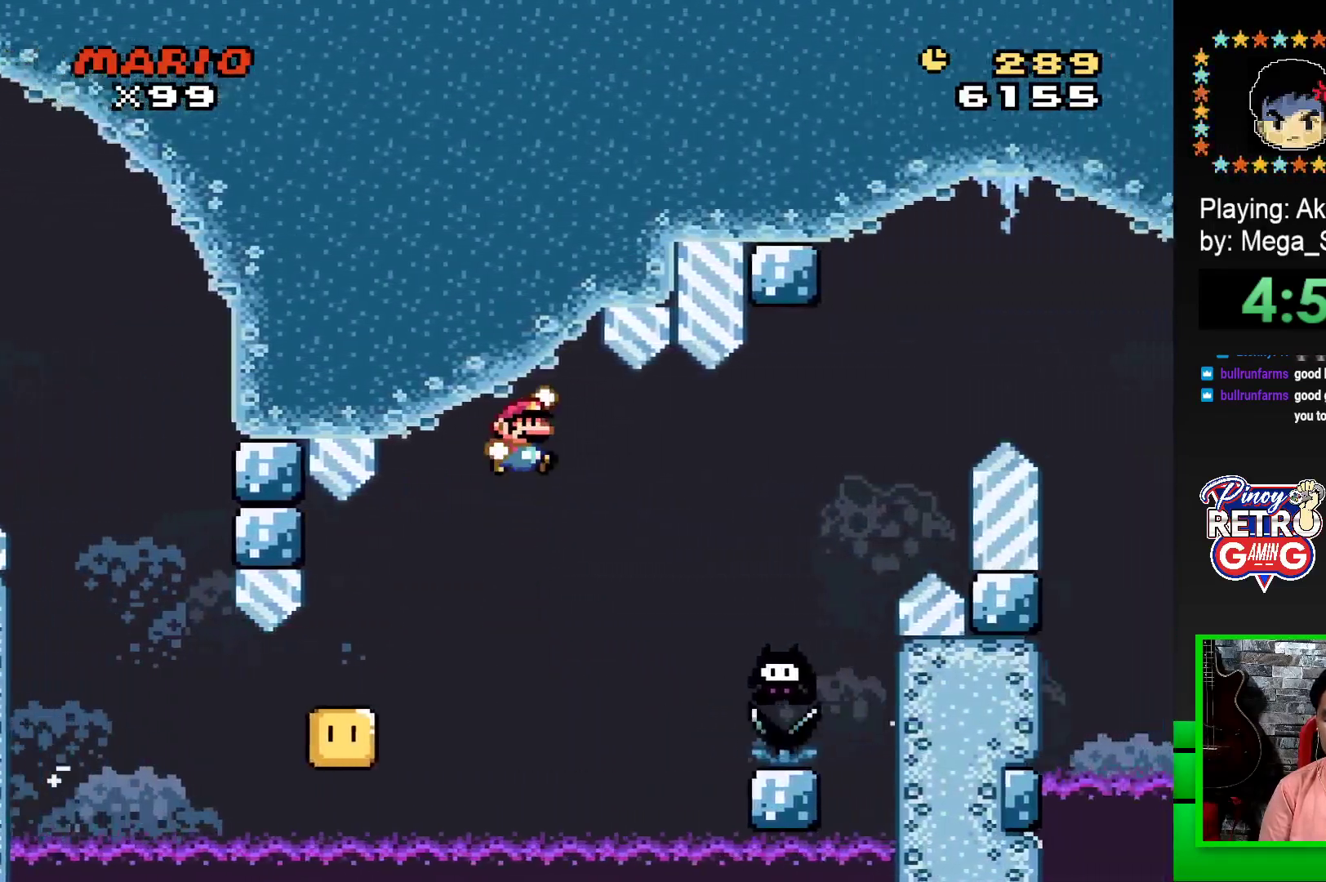
{"buttons": ["CROSS", "SQUARE", "DPAD_RIGHT"], "events": [[17, "CROSS", "down"]]}
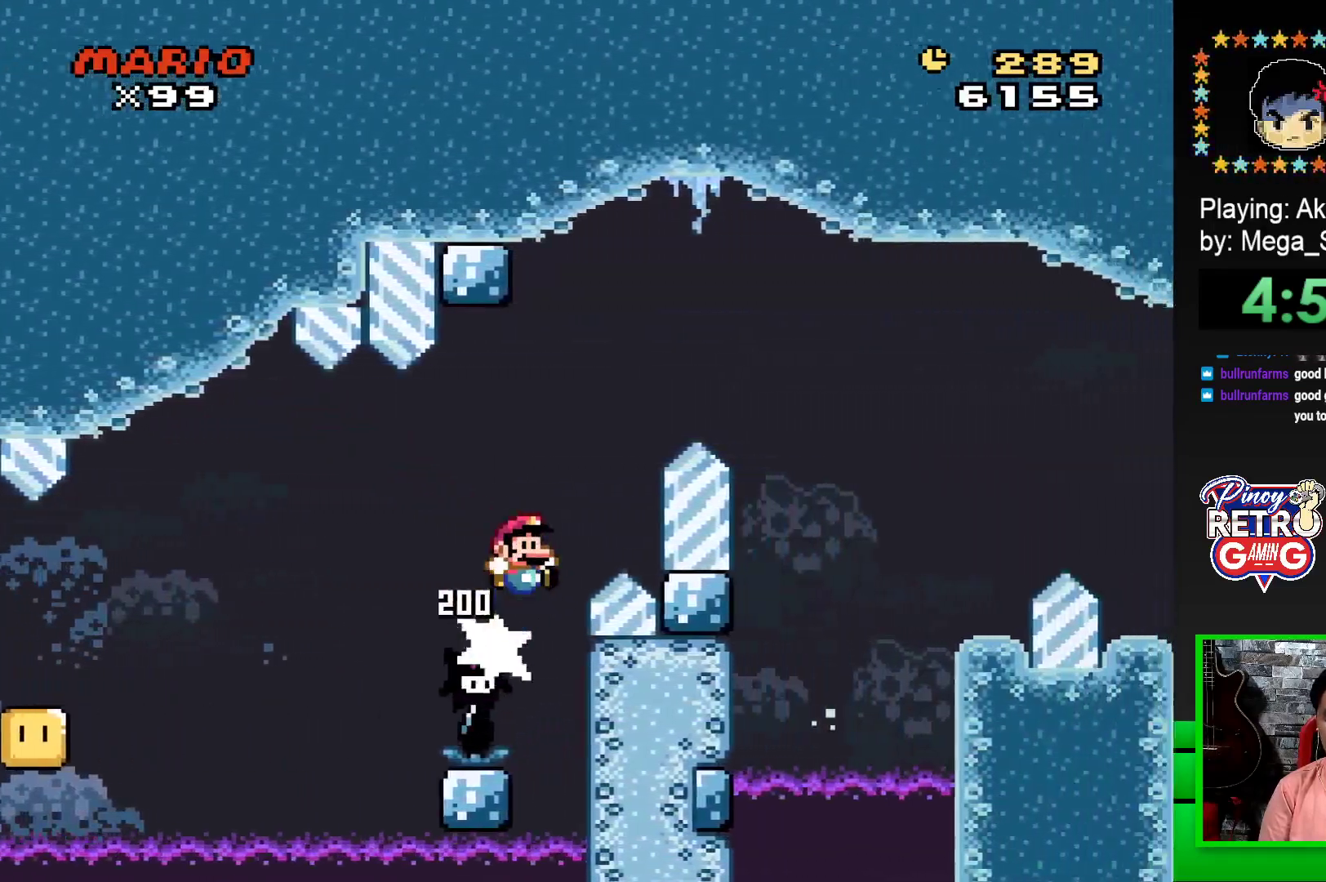
{"buttons": ["CROSS", "SQUARE", "DPAD_RIGHT"], "events": []}
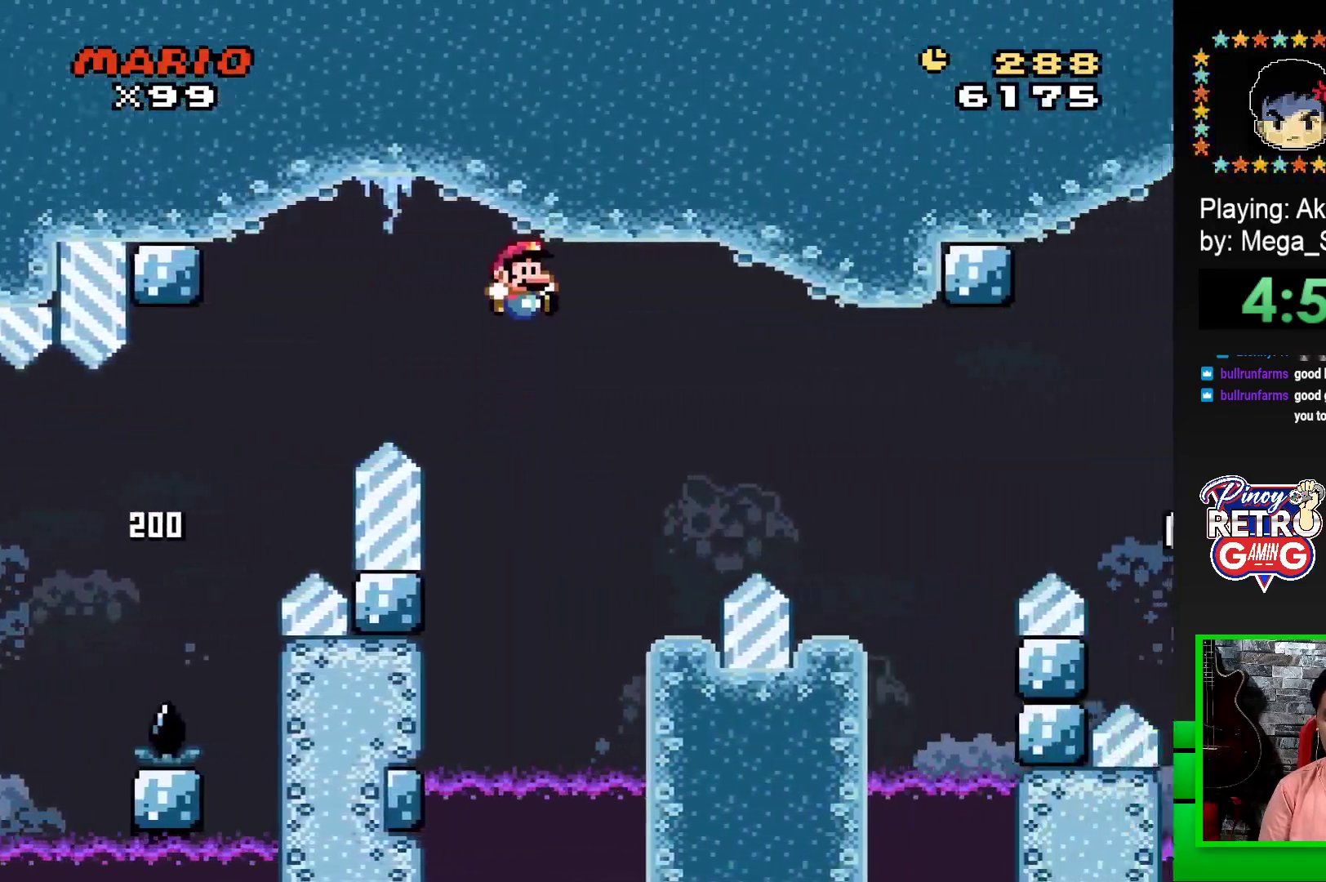
{"buttons": ["CROSS", "SQUARE", "DPAD_RIGHT"], "events": [[17, "CROSS", "up"], [100, "DPAD_RIGHT", "up"], [200, "DPAD_LEFT", "down"], [367, "DPAD_LEFT", "up"], [433, "DPAD_RIGHT", "down"], [500, "CROSS", "down"]]}
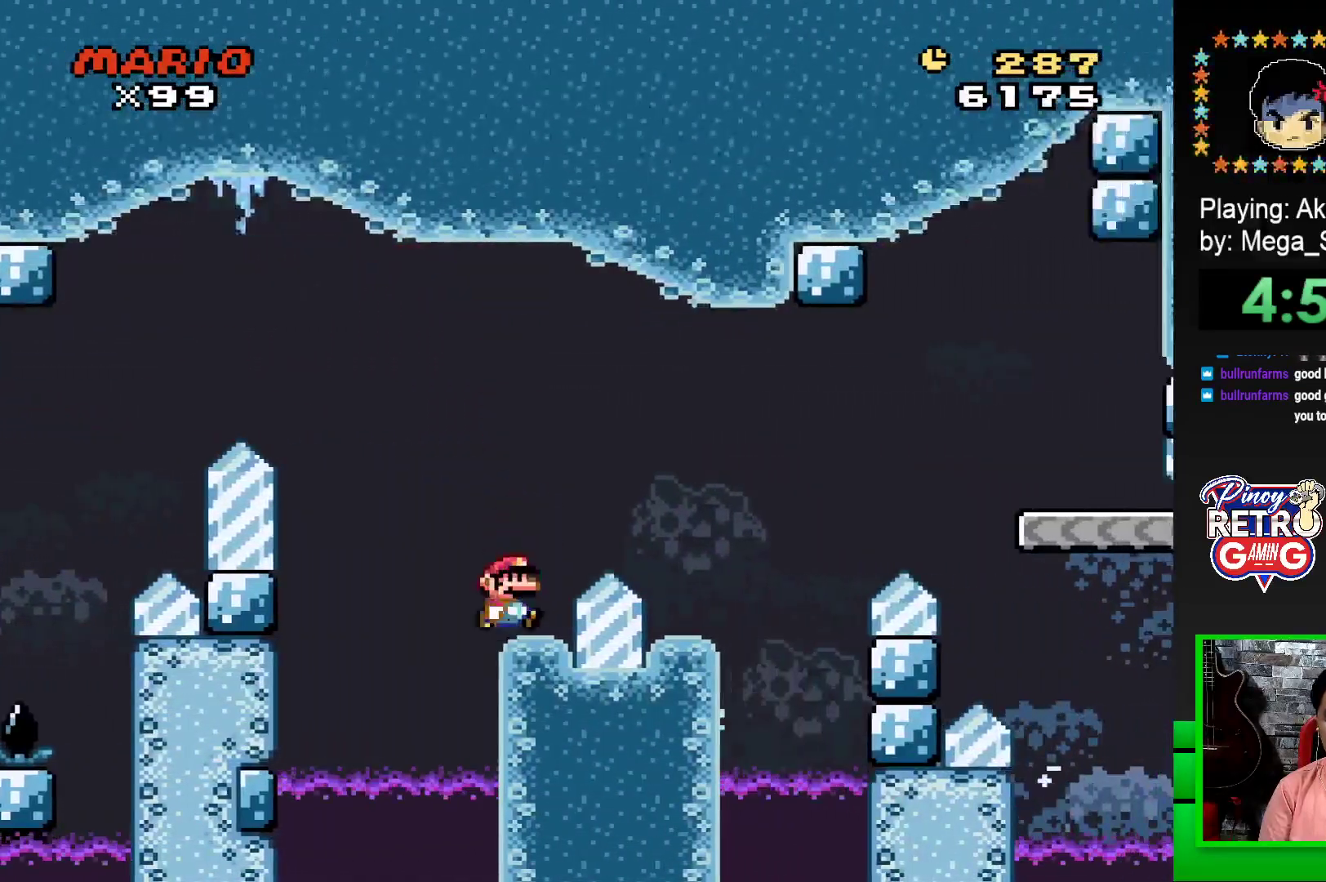
{"buttons": ["SQUARE", "DPAD_LEFT"], "events": [[167, "CROSS", "up"], [367, "DPAD_RIGHT", "up"], [450, "DPAD_LEFT", "down"]]}
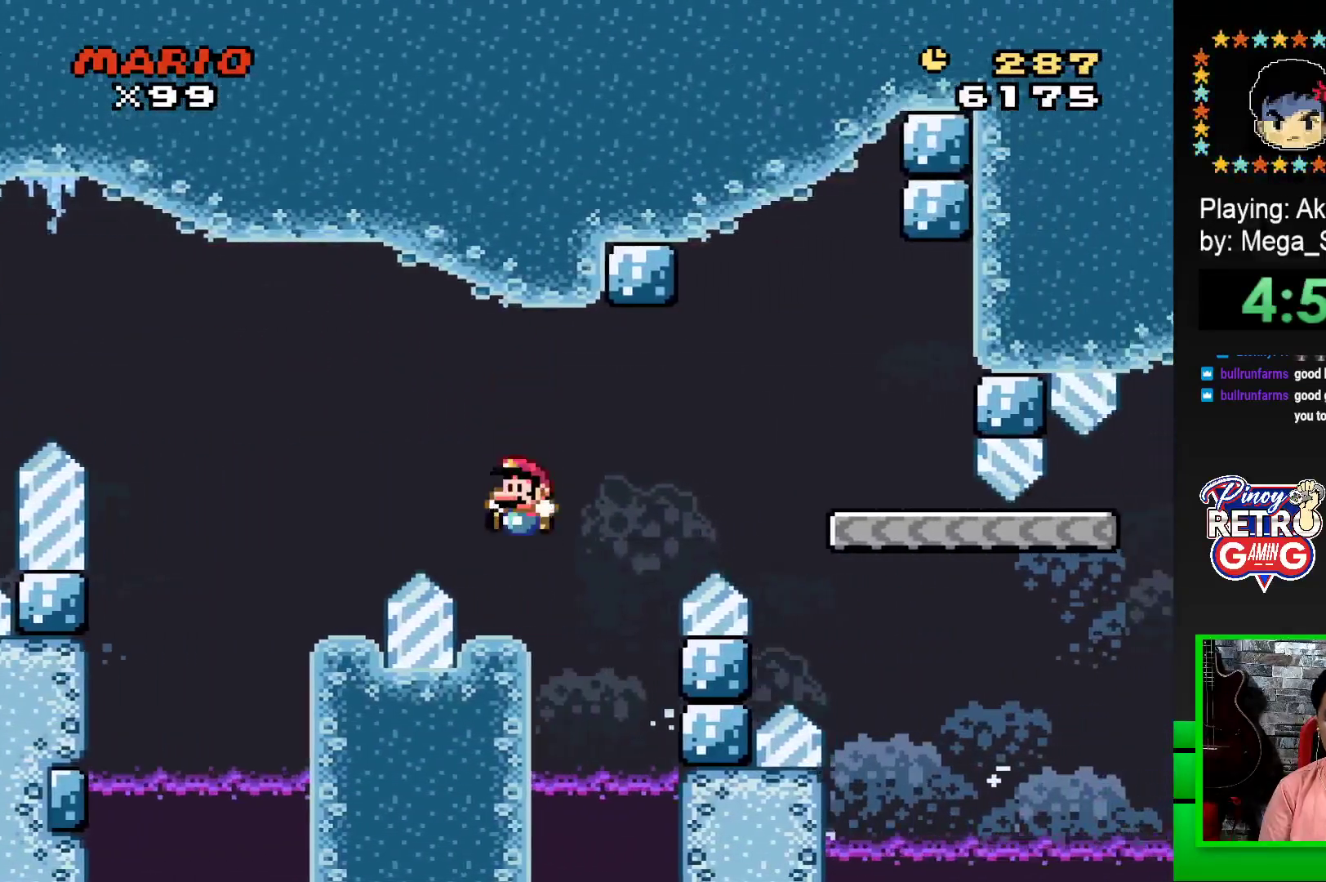
{"buttons": ["CROSS", "SQUARE", "DPAD_RIGHT"], "events": [[117, "DPAD_LEFT", "up"], [117, "DPAD_UP", "down"], [133, "DPAD_UP", "up"], [283, "DPAD_RIGHT", "down"], [433, "CROSS", "down"]]}
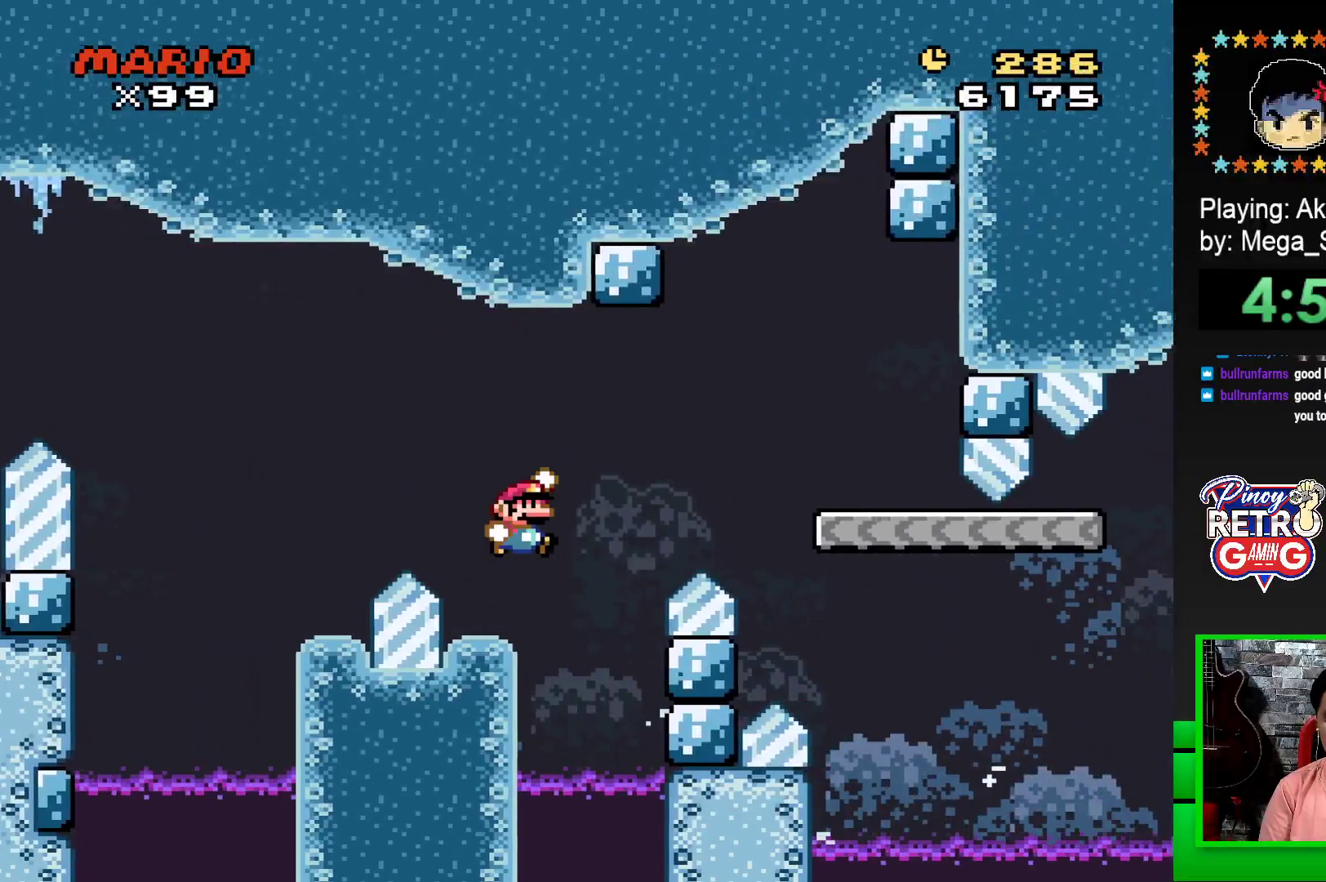
{"buttons": ["SQUARE", "DPAD_LEFT"], "events": [[367, "CROSS", "up"], [417, "DPAD_RIGHT", "up"], [483, "DPAD_LEFT", "down"]]}
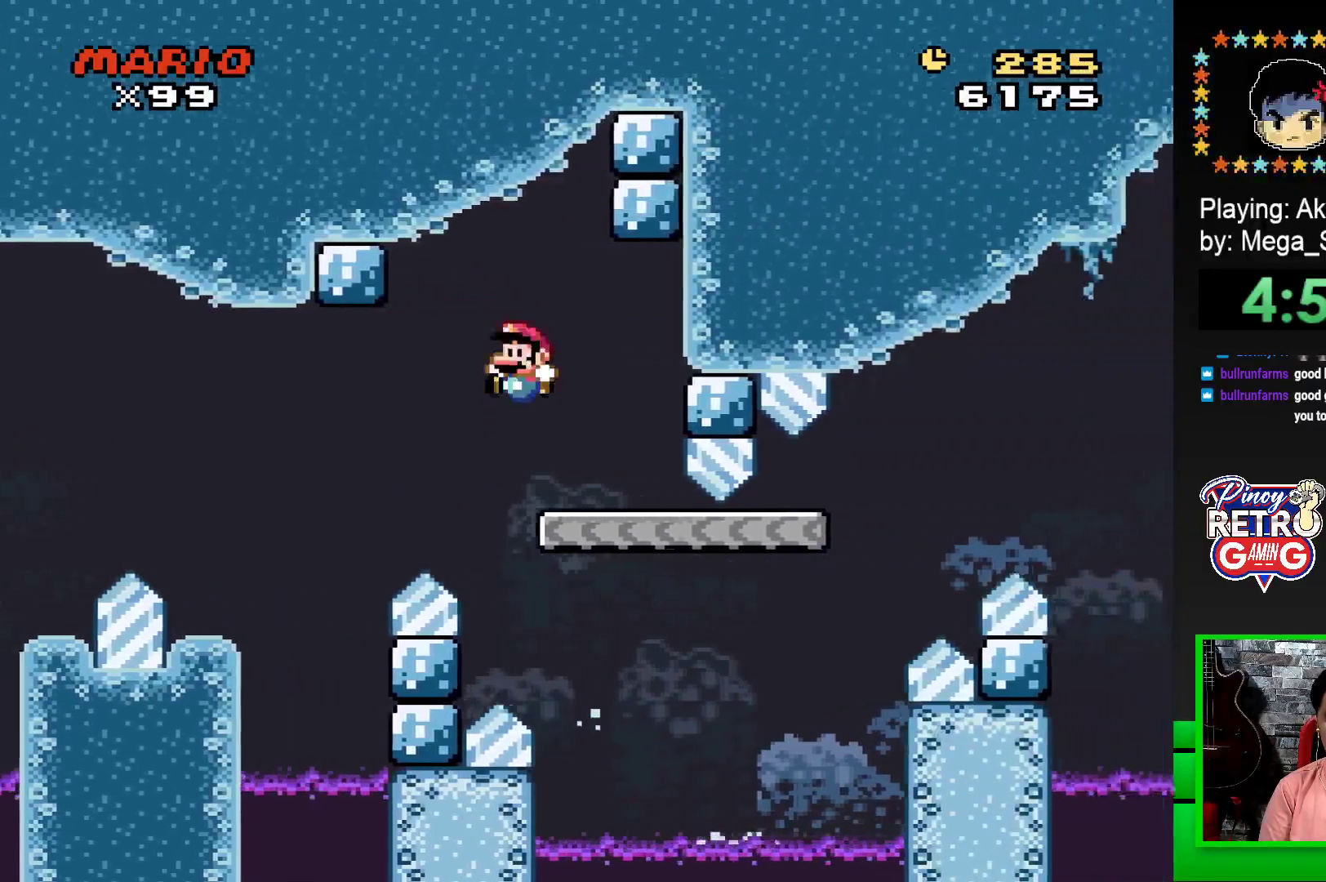
{"buttons": ["SQUARE", "DPAD_RIGHT"], "events": [[200, "DPAD_LEFT", "up"], [300, "DPAD_RIGHT", "down"]]}
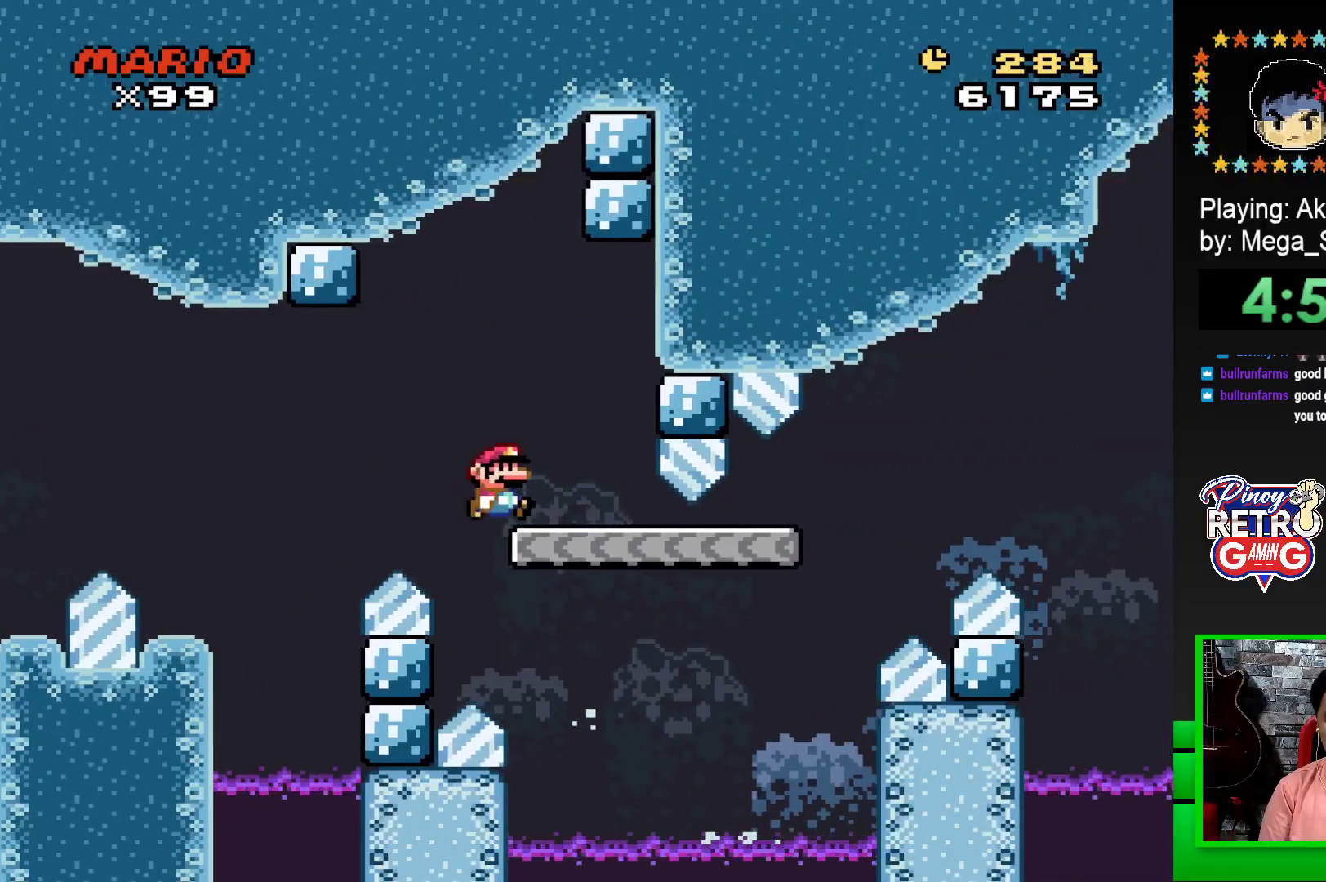
{"buttons": ["CROSS", "SQUARE", "DPAD_RIGHT"], "events": [[433, "CROSS", "down"]]}
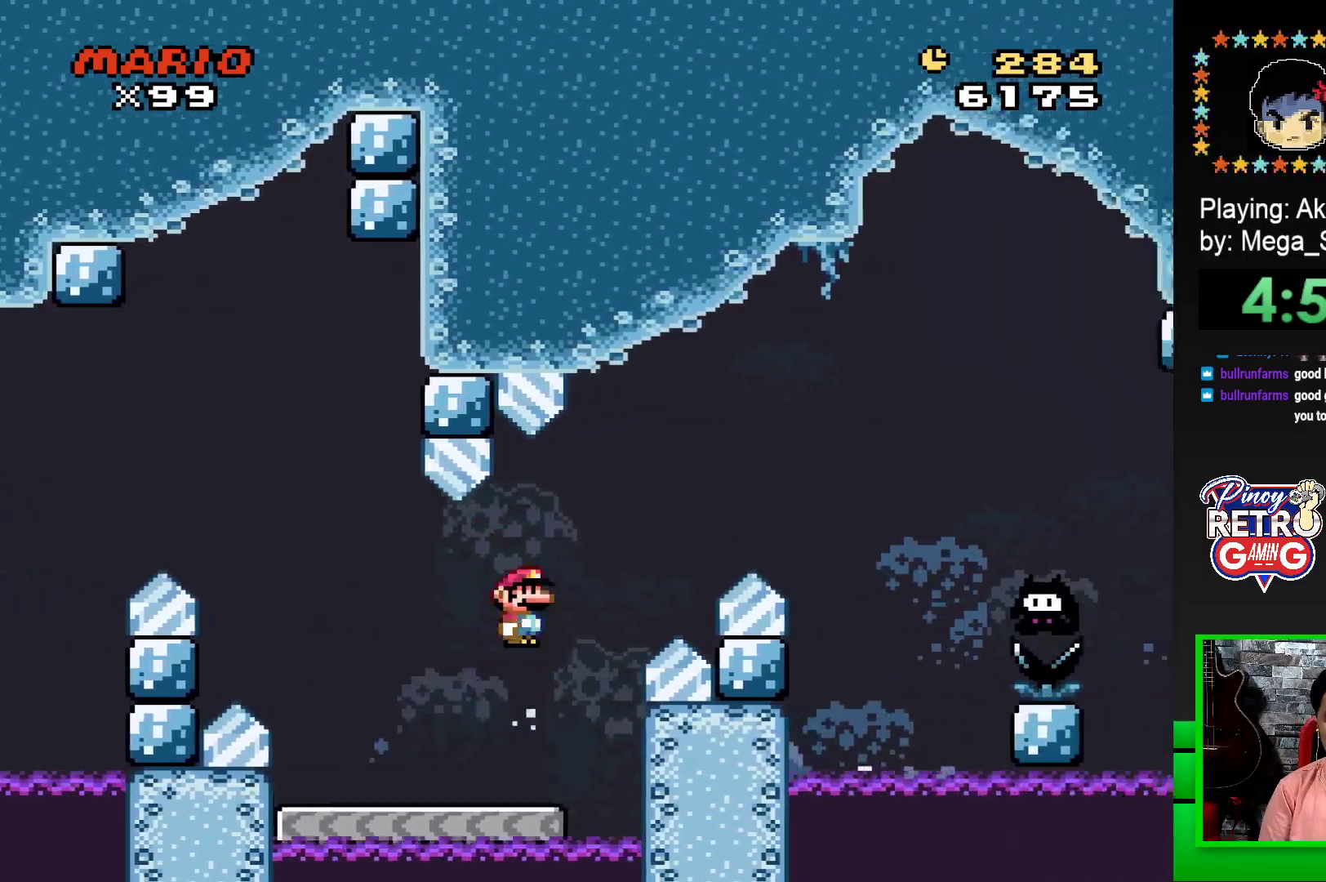
{"buttons": ["CROSS", "SQUARE", "DPAD_RIGHT"], "events": []}
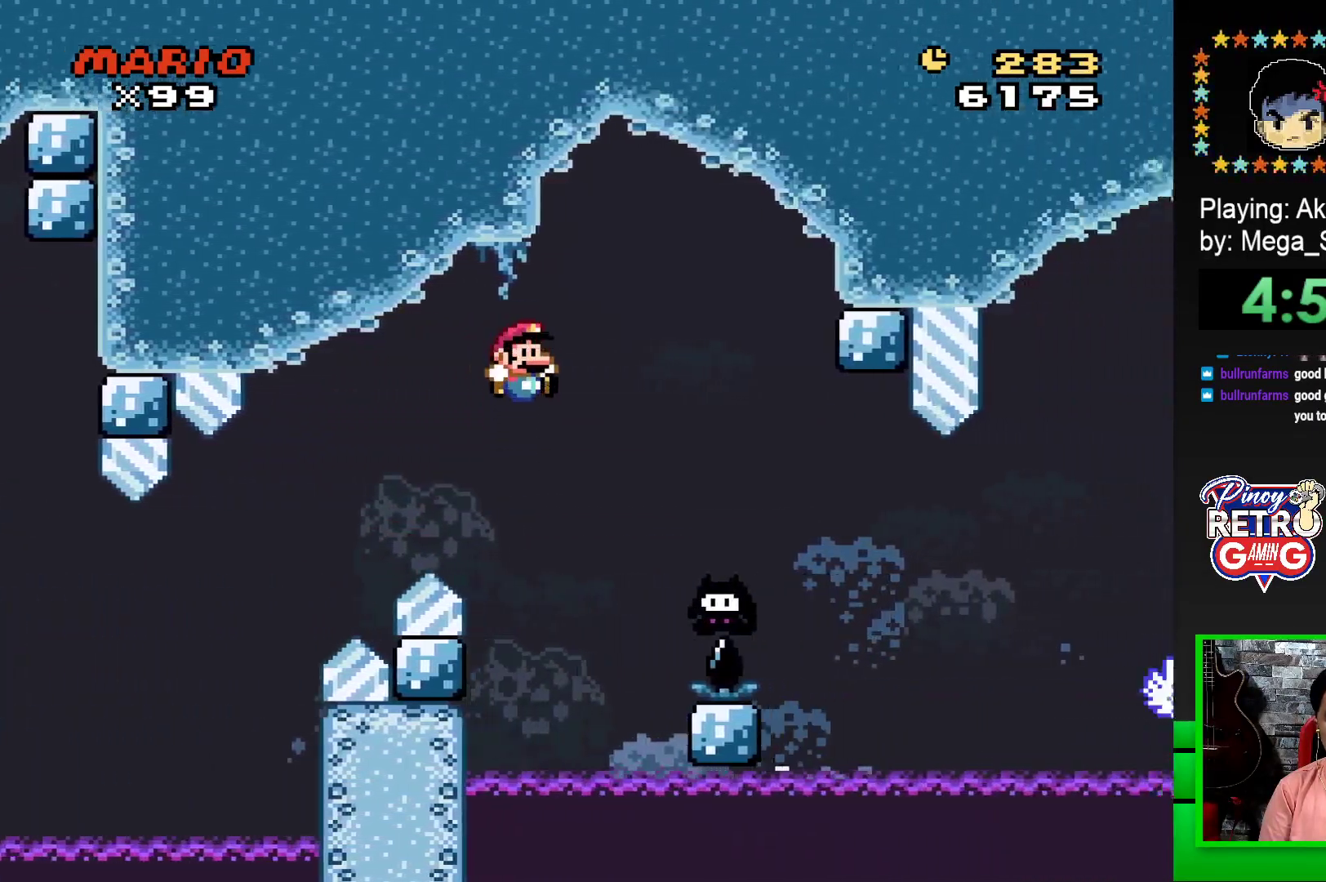
{"buttons": ["CROSS", "SQUARE", "DPAD_RIGHT"], "events": [[233, "CROSS", "up"], [417, "CROSS", "down"]]}
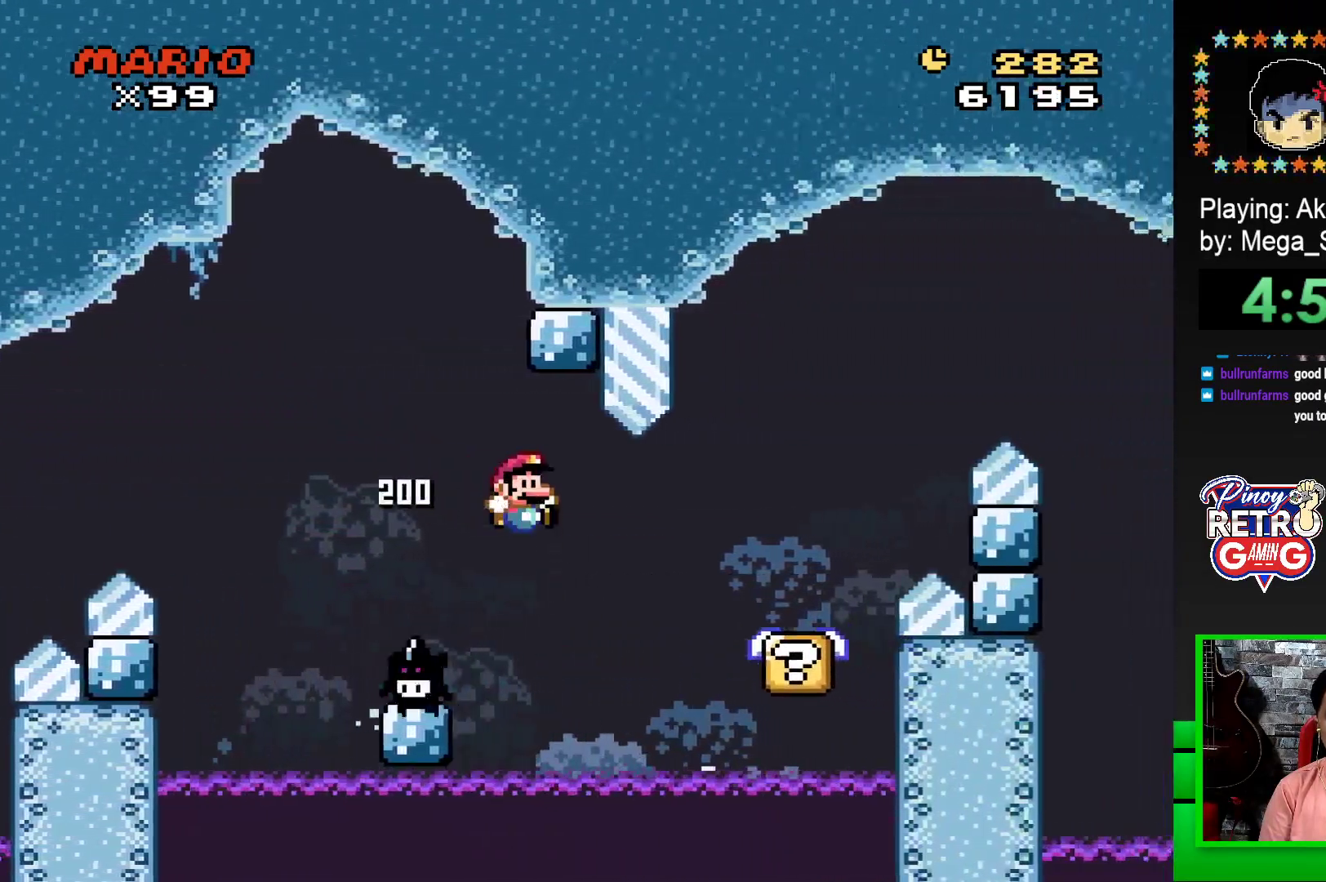
{"buttons": ["CROSS", "SQUARE", "DPAD_RIGHT"], "events": [[217, "CROSS", "up"], [367, "CROSS", "down"]]}
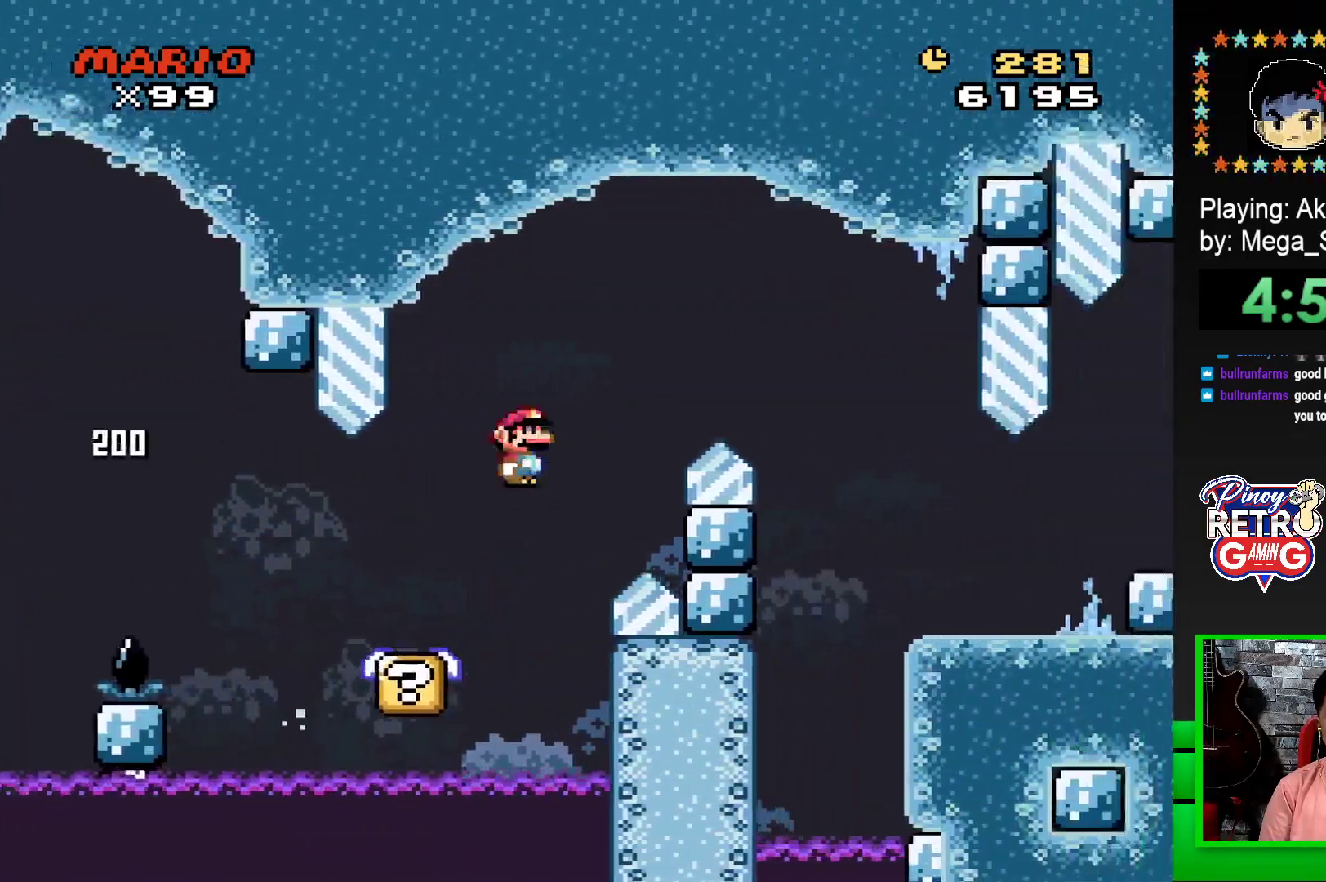
{"buttons": ["SQUARE"], "events": [[333, "CROSS", "up"], [500, "DPAD_RIGHT", "up"]]}
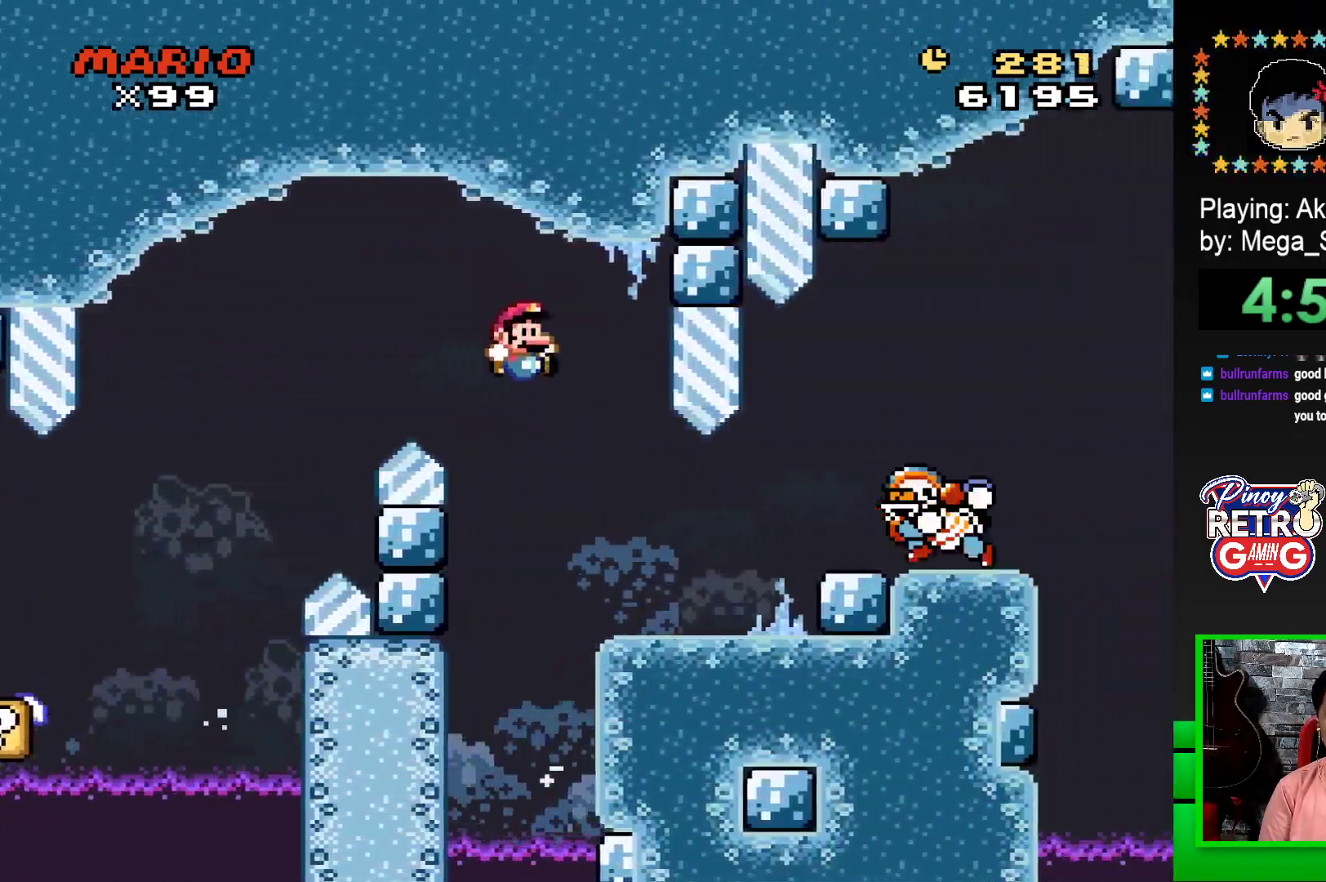
{"buttons": ["CROSS", "SQUARE", "DPAD_UP", "DPAD_LEFT"], "events": [[167, "DPAD_LEFT", "down"], [350, "CROSS", "down"], [500, "DPAD_UP", "down"]]}
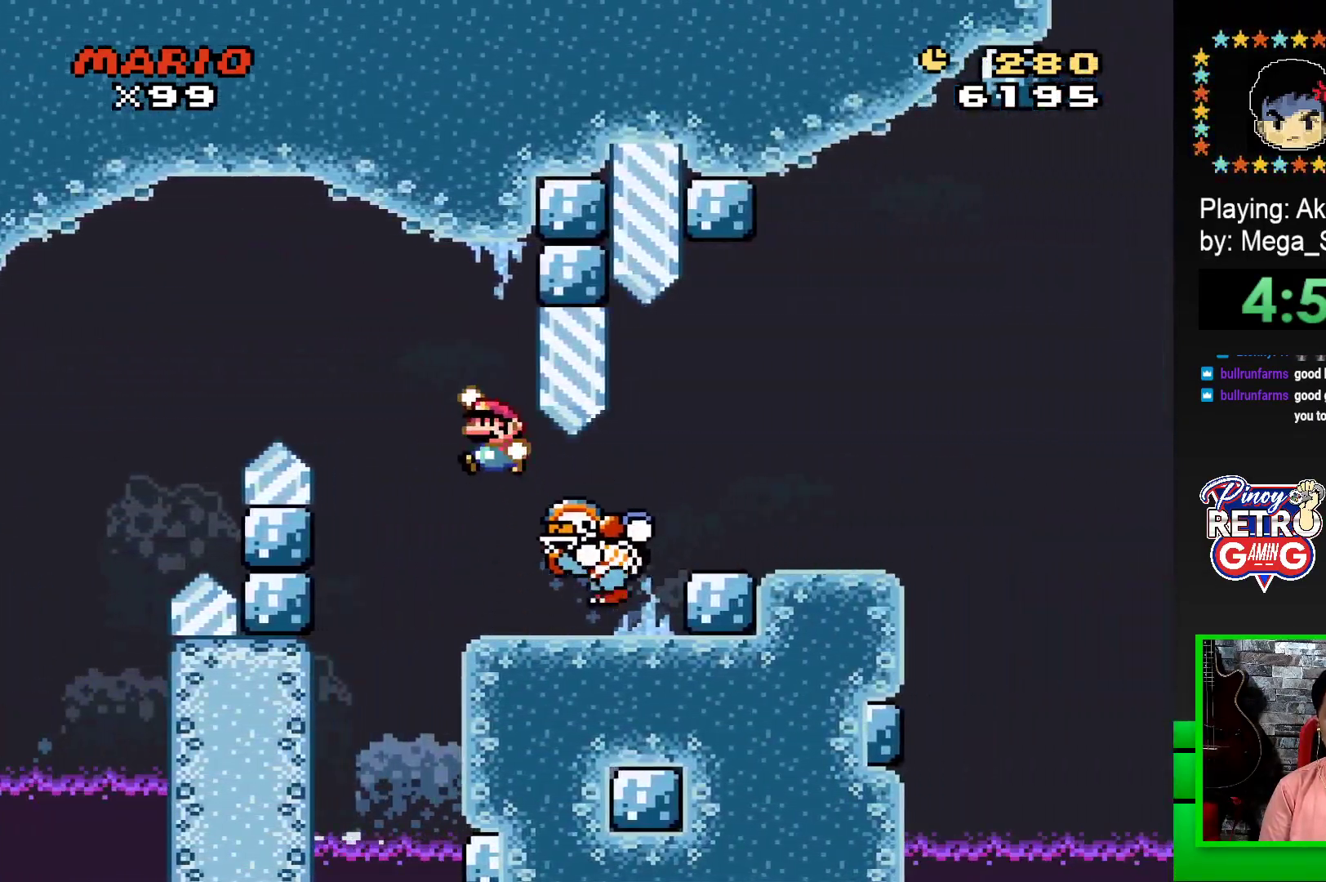
{"buttons": ["SQUARE", "DPAD_UP", "DPAD_LEFT"], "events": [[17, "DPAD_LEFT", "up"], [33, "DPAD_UP", "up"], [100, "CROSS", "up"], [100, "DPAD_RIGHT", "down"], [367, "DPAD_RIGHT", "up"], [400, "DPAD_LEFT", "down"], [500, "DPAD_UP", "down"]]}
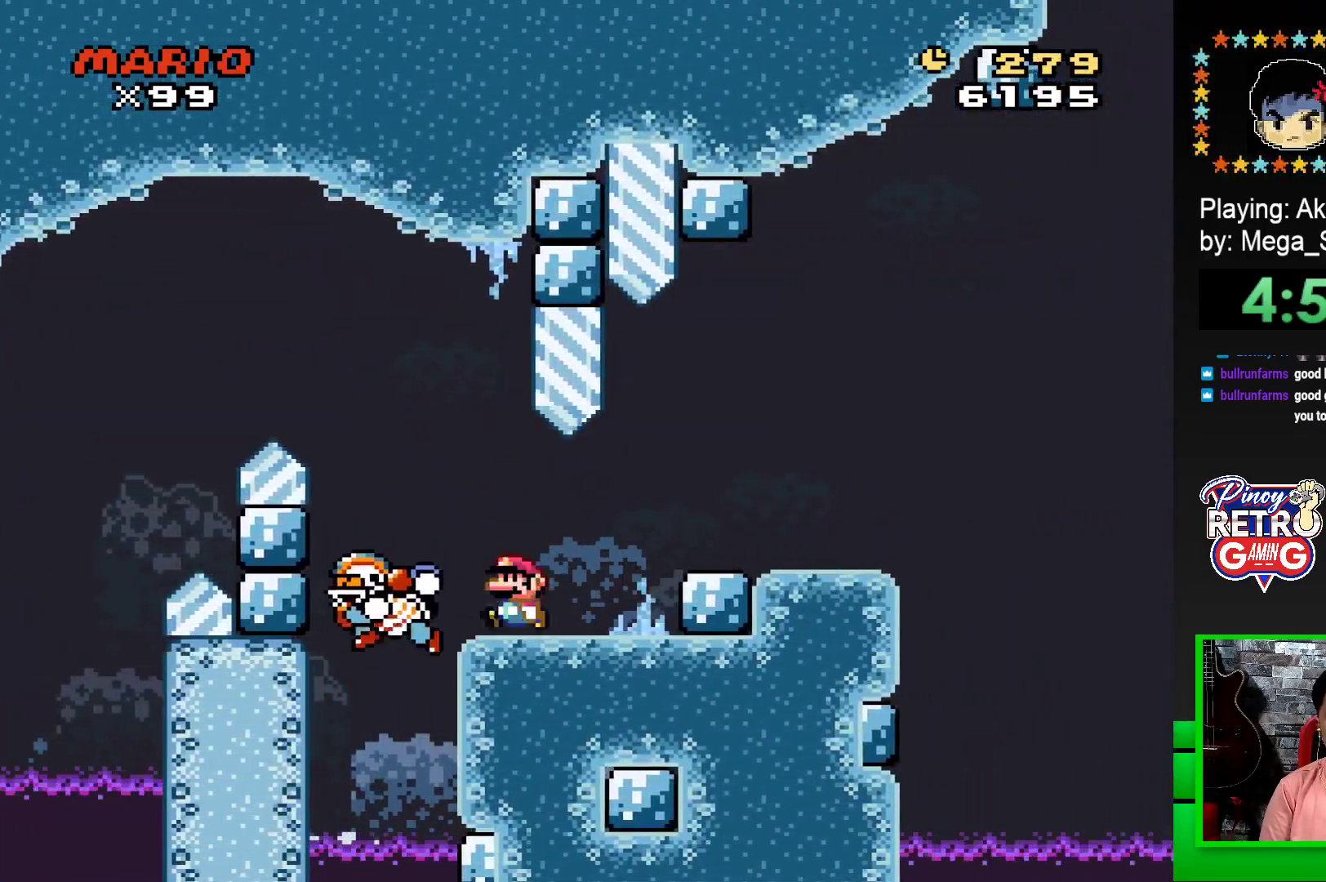
{"buttons": ["SQUARE", "DPAD_LEFT"], "events": [[17, "DPAD_LEFT", "up"], [33, "DPAD_RIGHT", "down"], [50, "DPAD_UP", "up"], [417, "DPAD_RIGHT", "up"], [467, "DPAD_LEFT", "down"]]}
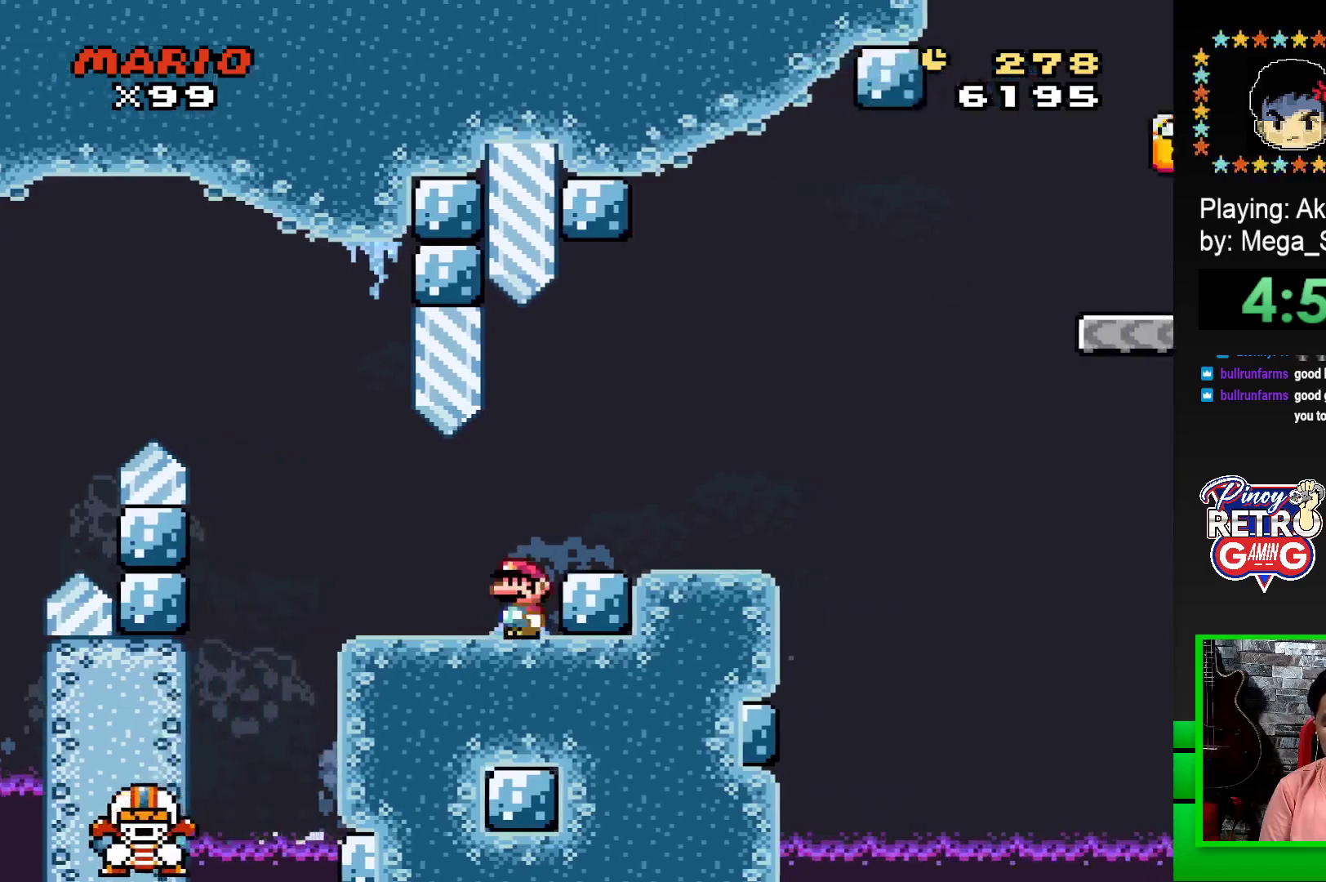
{"buttons": ["SQUARE", "DPAD_RIGHT"], "events": [[67, "DPAD_UP", "down"], [83, "DPAD_LEFT", "up"], [117, "DPAD_RIGHT", "down"], [117, "DPAD_UP", "up"], [367, "CROSS", "down"], [417, "CROSS", "up"]]}
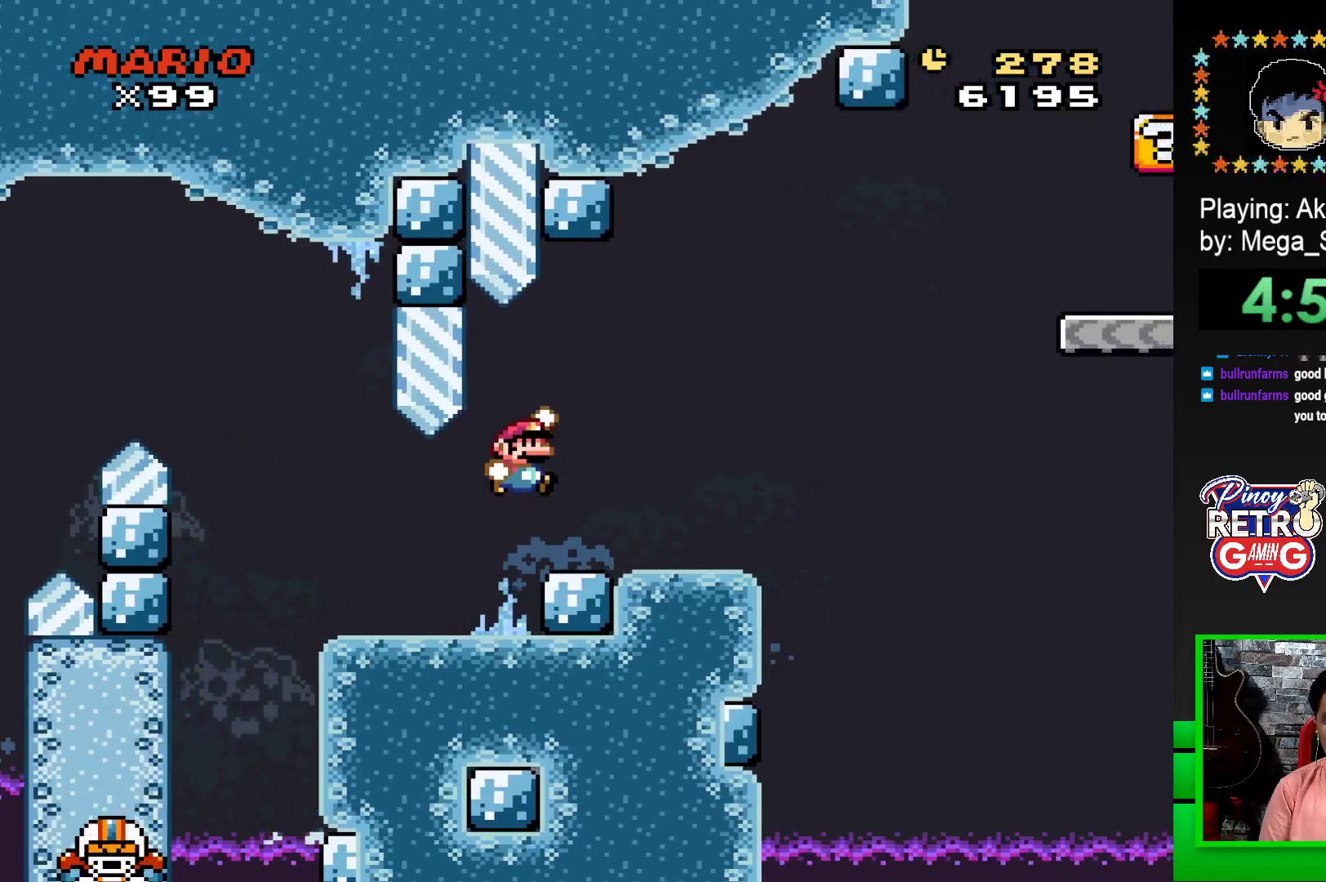
{"buttons": ["SQUARE", "DPAD_RIGHT"], "events": [[133, "DPAD_RIGHT", "up"], [167, "DPAD_LEFT", "down"], [317, "DPAD_LEFT", "up"], [433, "DPAD_RIGHT", "down"]]}
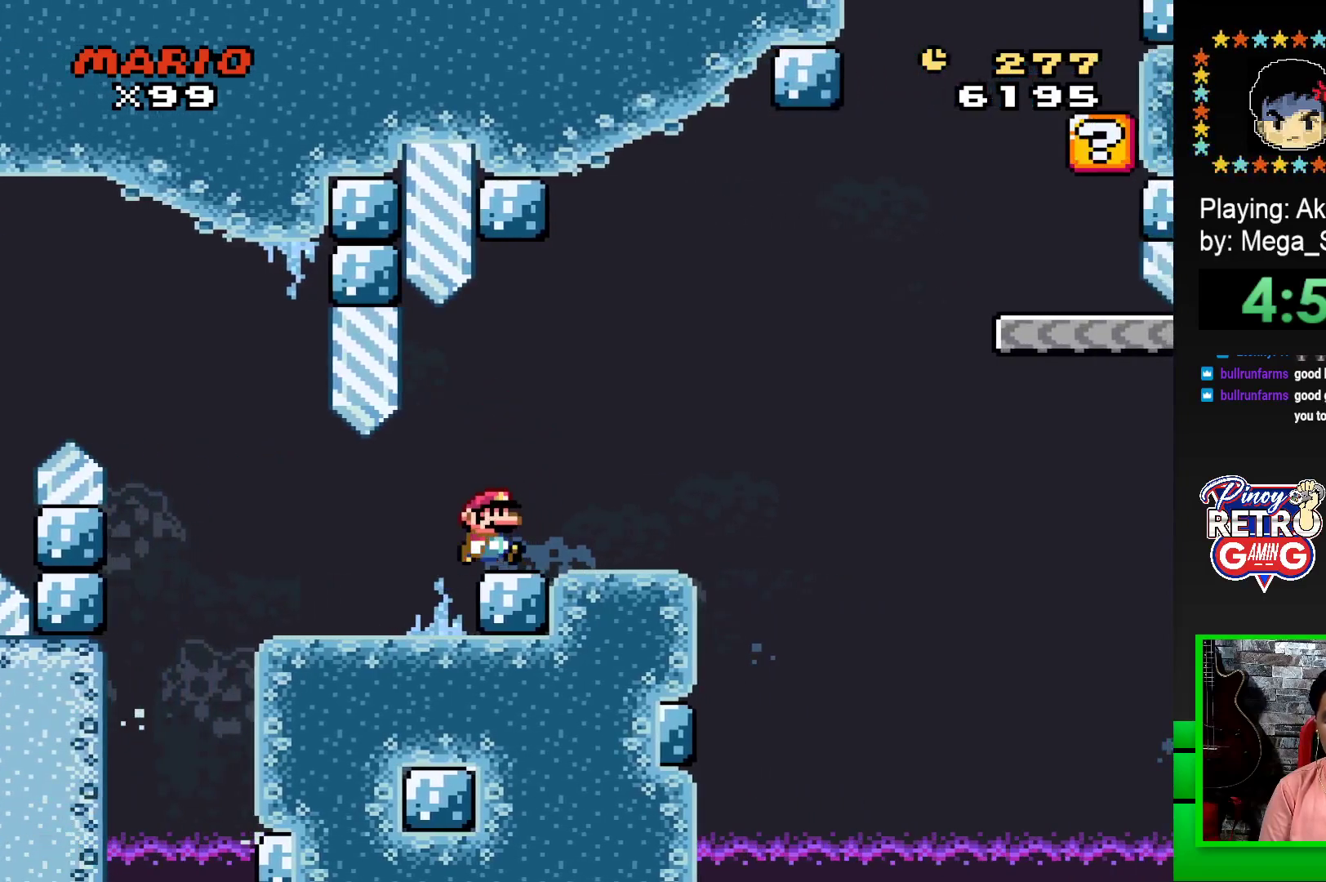
{"buttons": ["CROSS", "SQUARE", "DPAD_RIGHT"], "events": [[417, "CROSS", "down"]]}
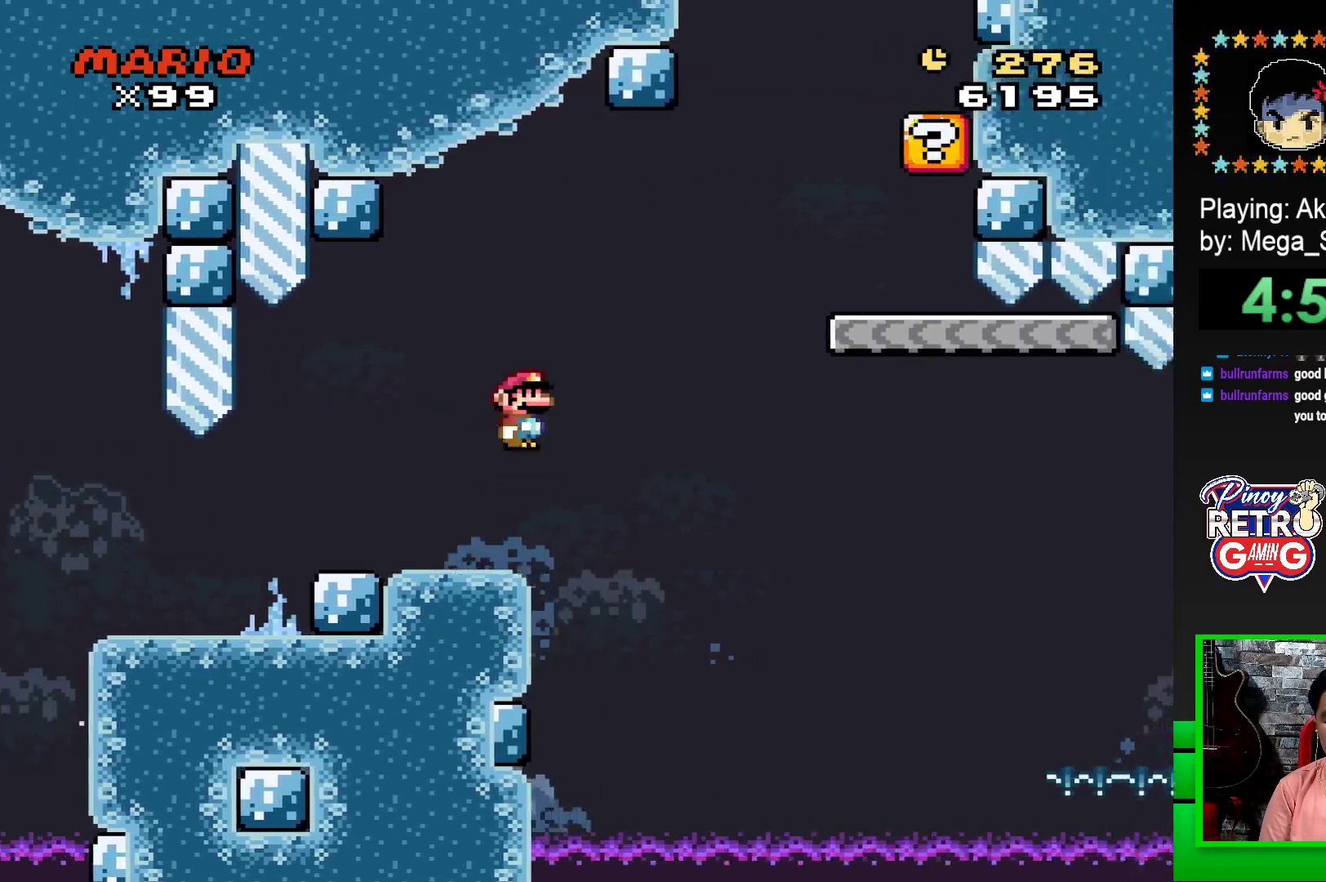
{"buttons": ["SQUARE"], "events": [[317, "CROSS", "up"], [400, "DPAD_RIGHT", "up"]]}
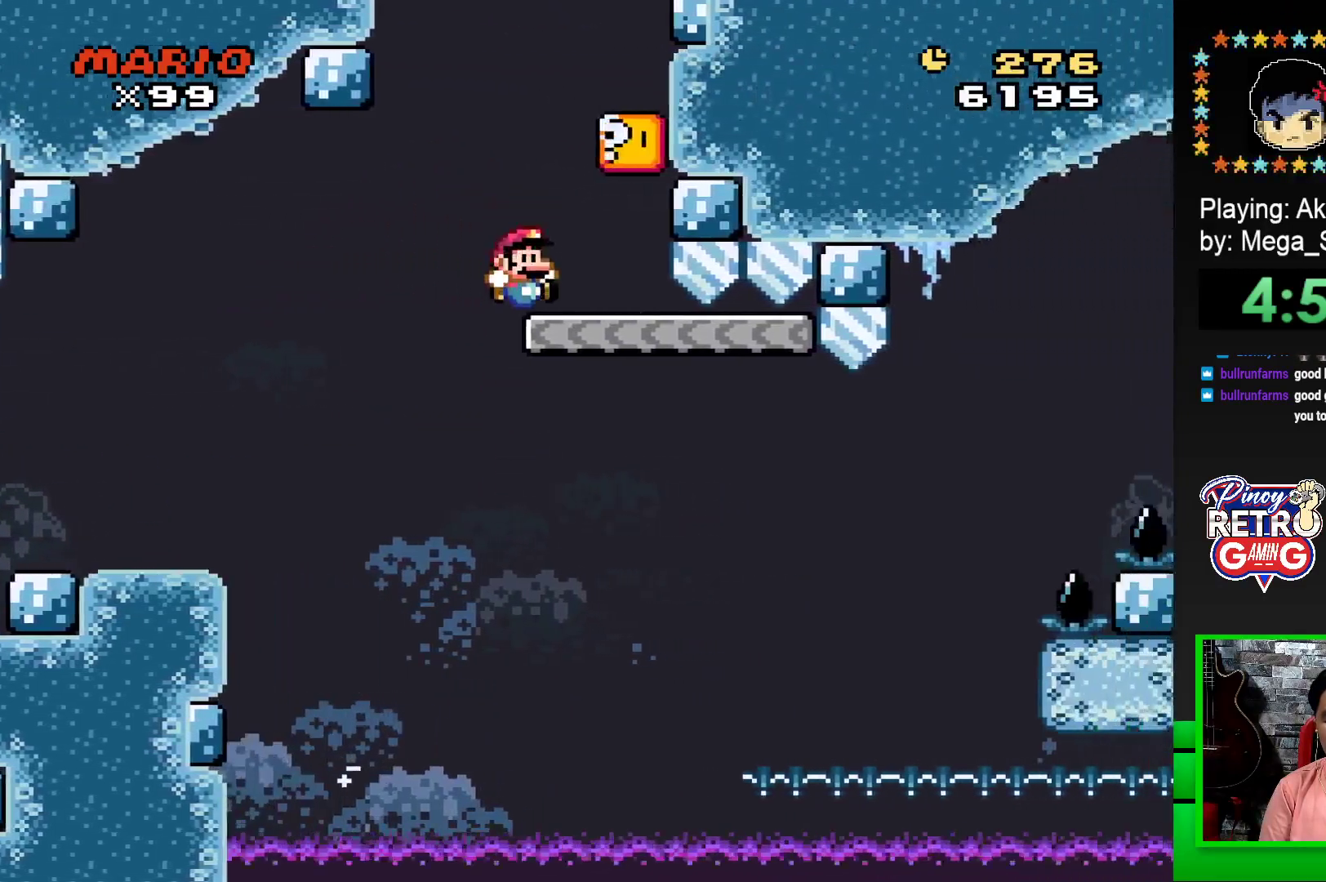
{"buttons": ["SQUARE"], "events": [[133, "CROSS", "down"], [133, "DPAD_LEFT", "down"], [300, "CROSS", "up"], [417, "DPAD_LEFT", "up"]]}
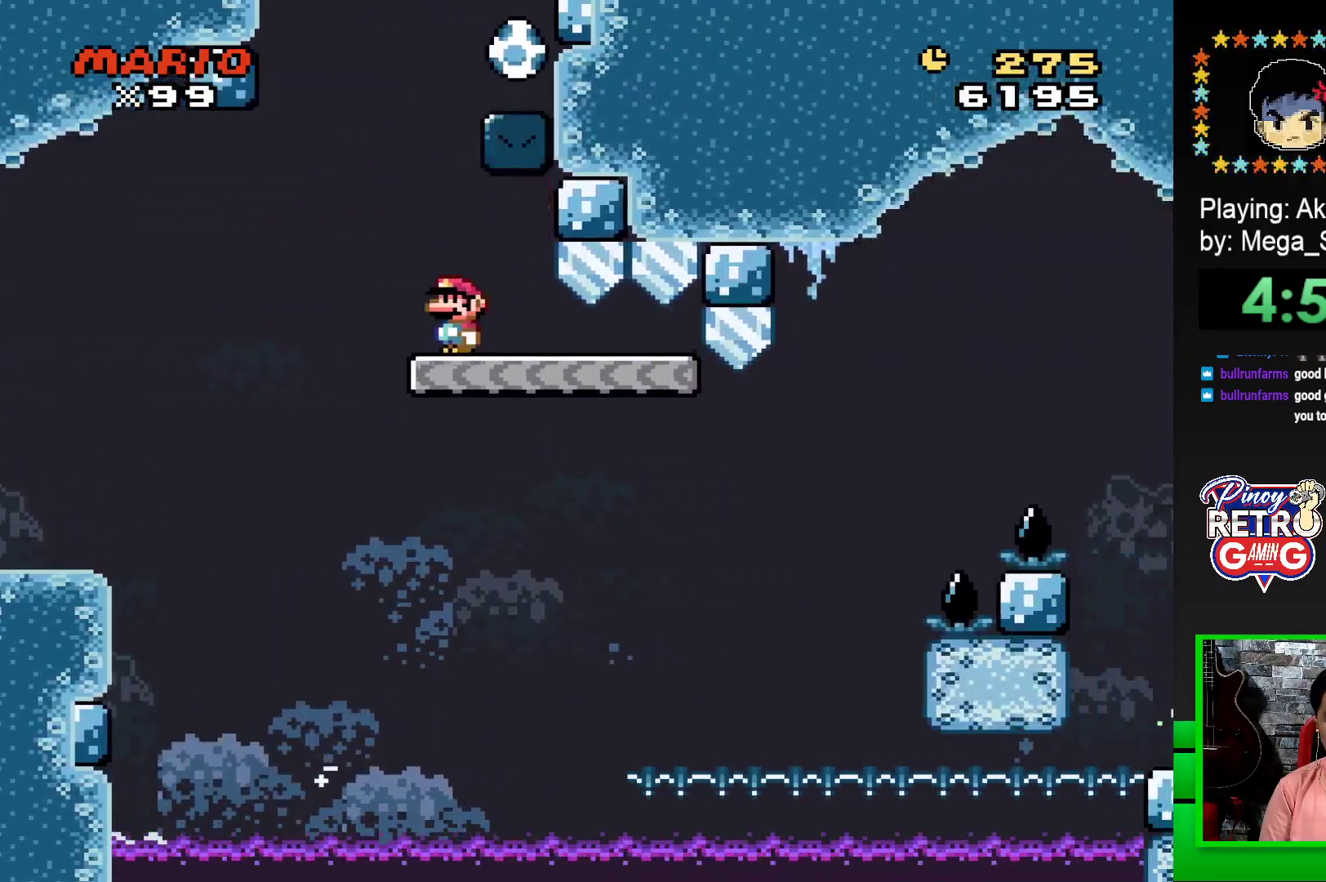
{"buttons": ["SQUARE", "DPAD_RIGHT"], "events": [[17, "DPAD_RIGHT", "down"], [117, "DPAD_RIGHT", "up"], [217, "DPAD_LEFT", "down"], [317, "DPAD_LEFT", "up"], [317, "DPAD_UP", "down"], [333, "DPAD_UP", "up"], [367, "DPAD_RIGHT", "down"]]}
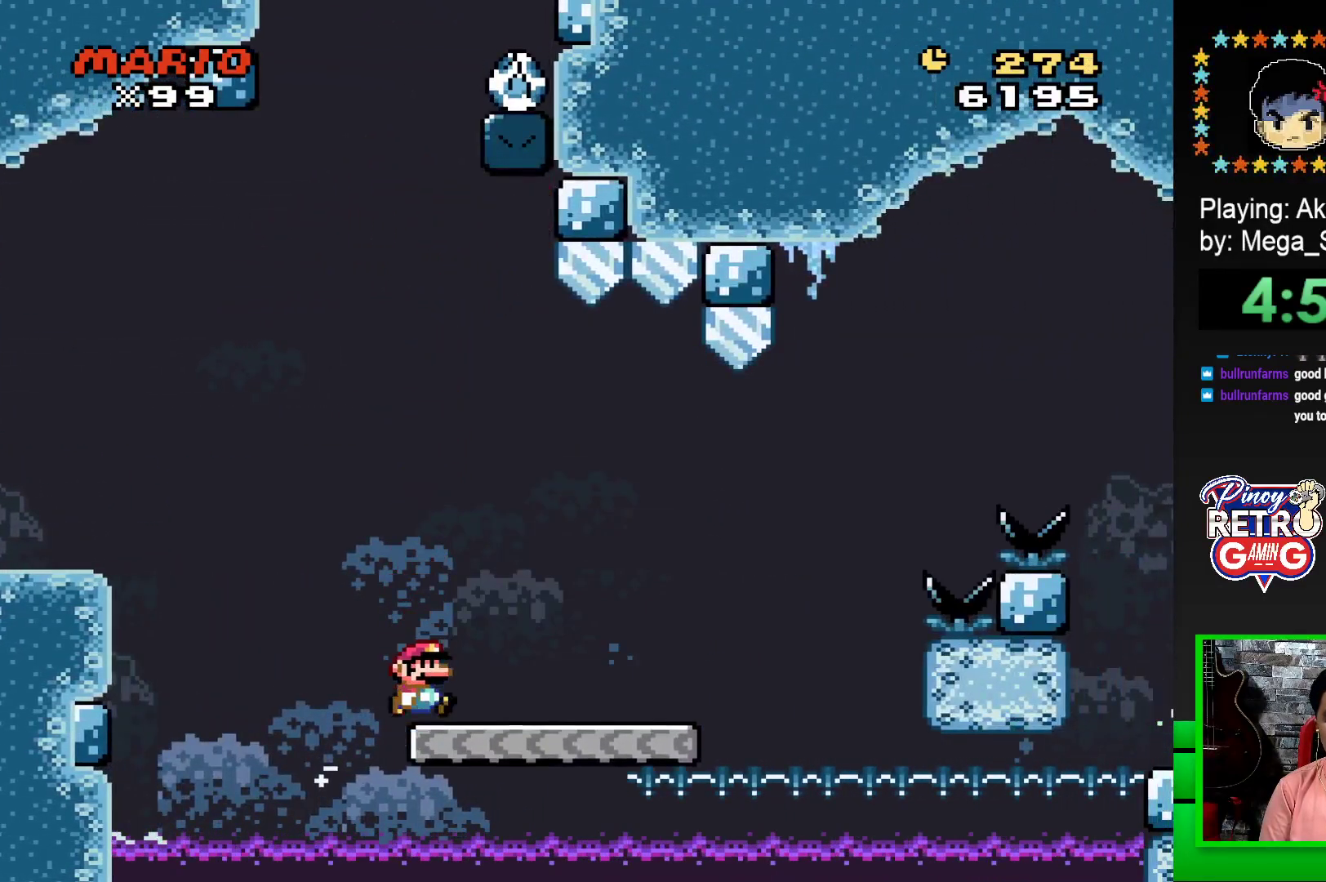
{"buttons": ["CROSS", "SQUARE", "DPAD_RIGHT"], "events": [[100, "CROSS", "down"]]}
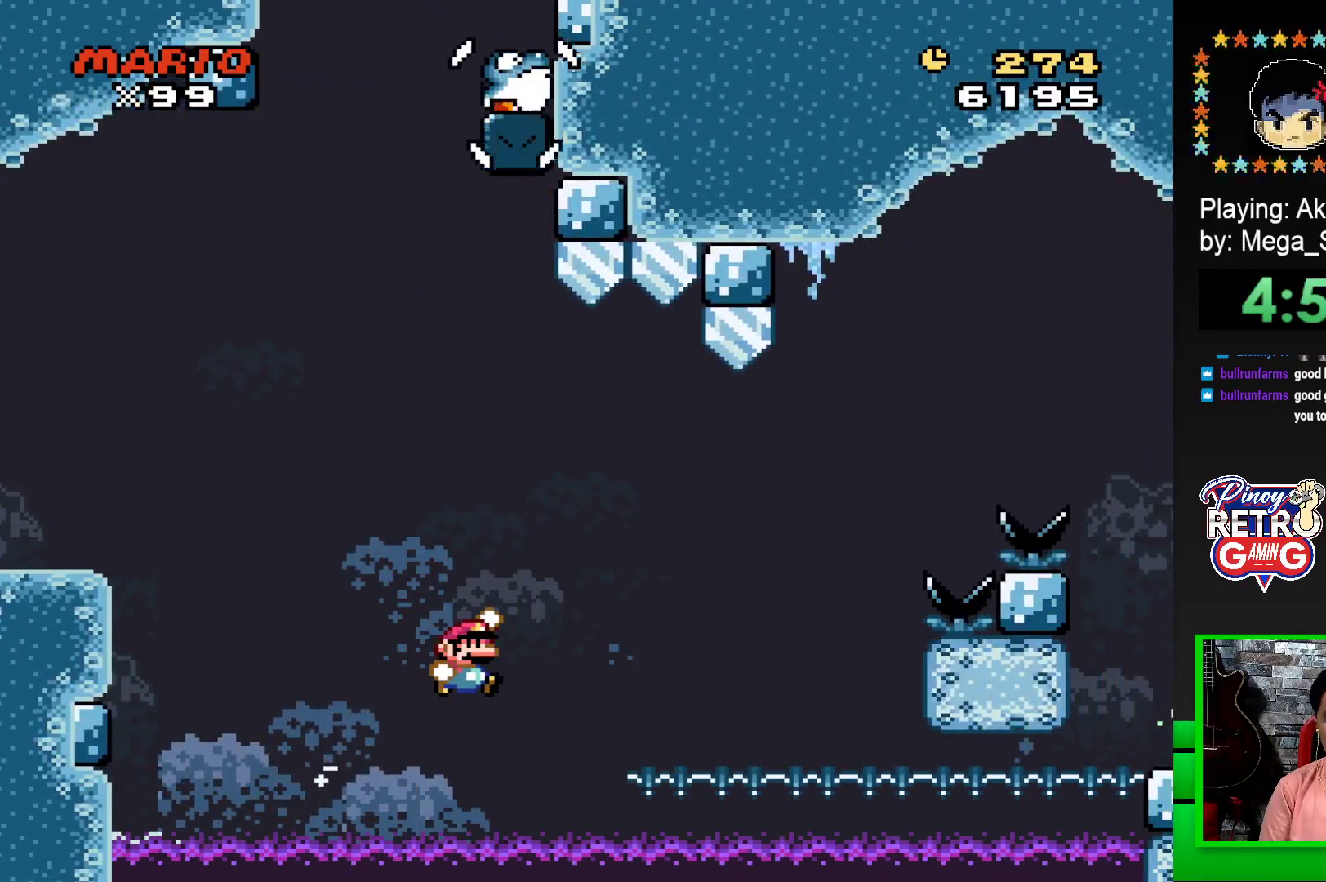
{"buttons": ["CROSS", "SQUARE", "DPAD_RIGHT"], "events": []}
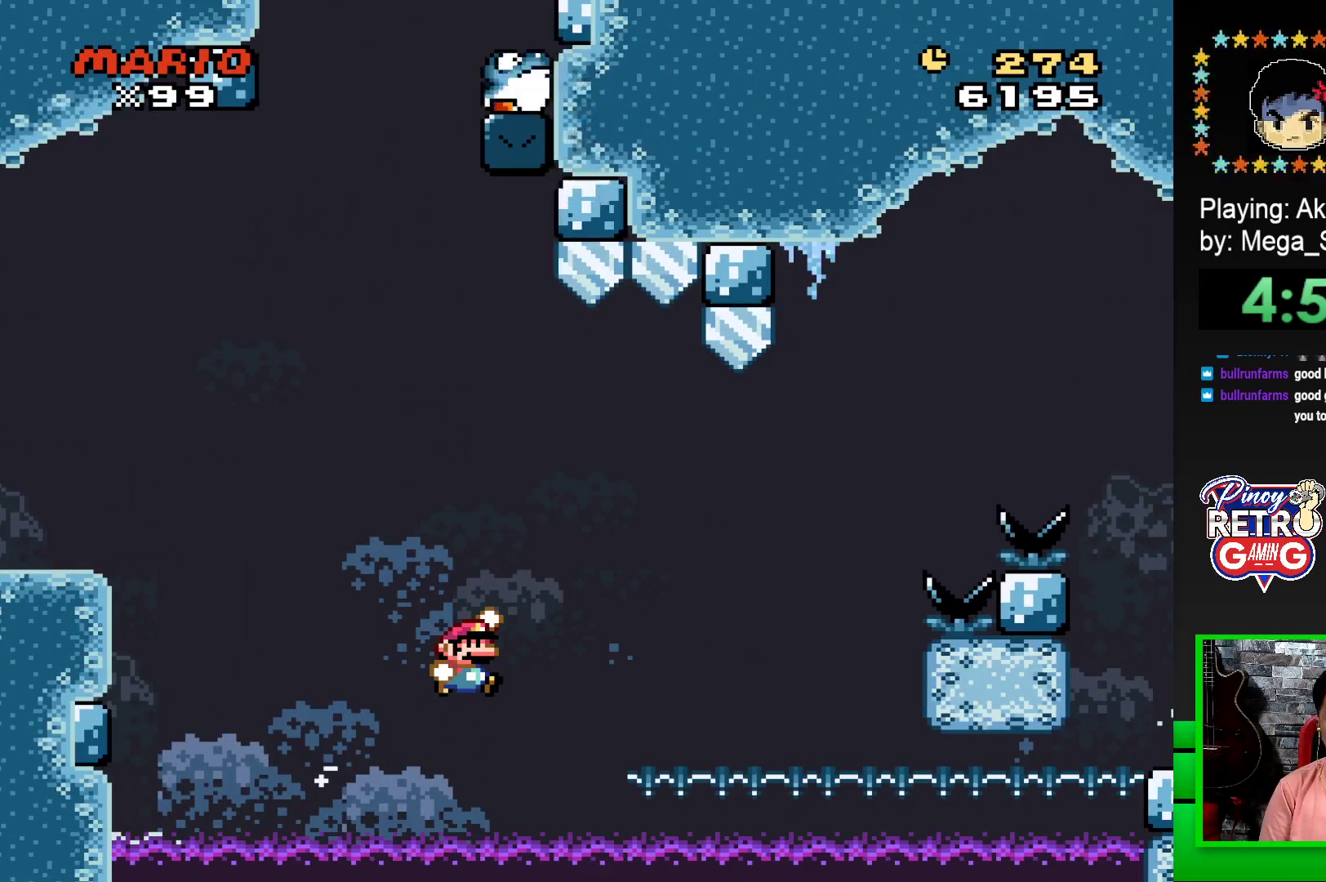
{"buttons": ["CROSS", "SQUARE", "DPAD_RIGHT"], "events": []}
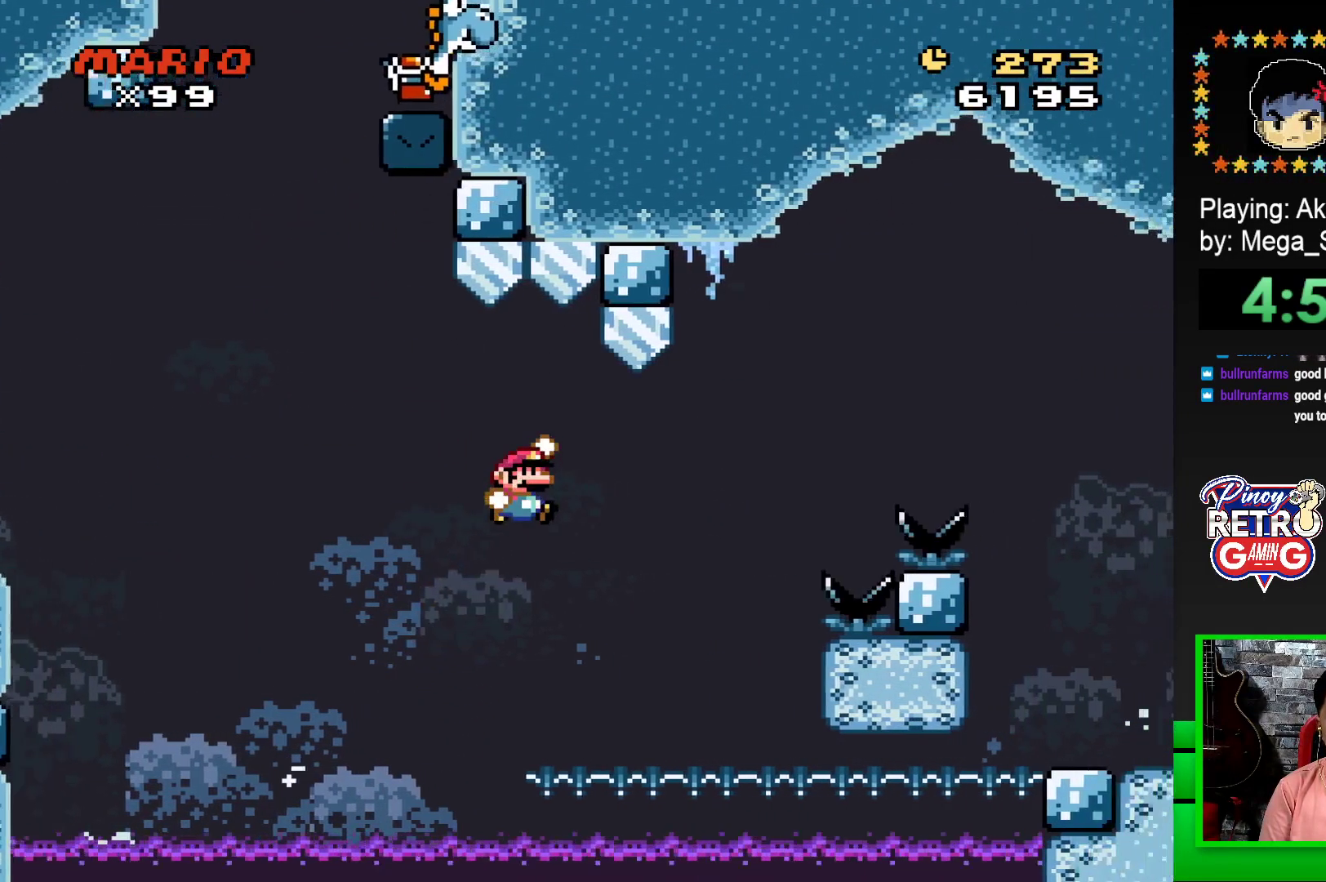
{"buttons": ["SQUARE", "DPAD_LEFT"], "events": [[300, "DPAD_RIGHT", "up"], [300, "DPAD_UP", "down"], [317, "DPAD_UP", "up"], [333, "DPAD_LEFT", "down"], [400, "CROSS", "up"]]}
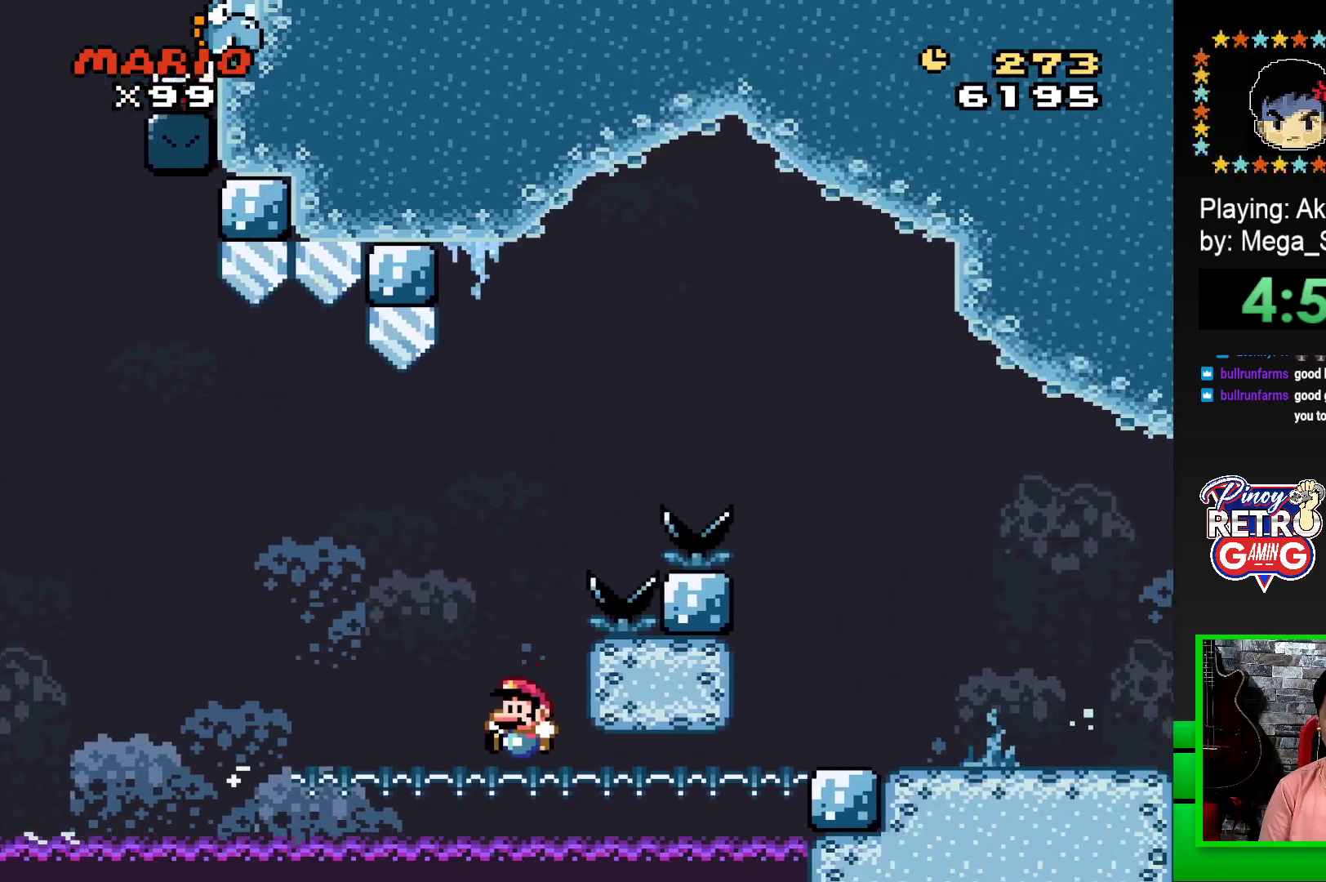
{"buttons": [], "events": [[50, "DPAD_LEFT", "up"], [383, "SQUARE", "up"]]}